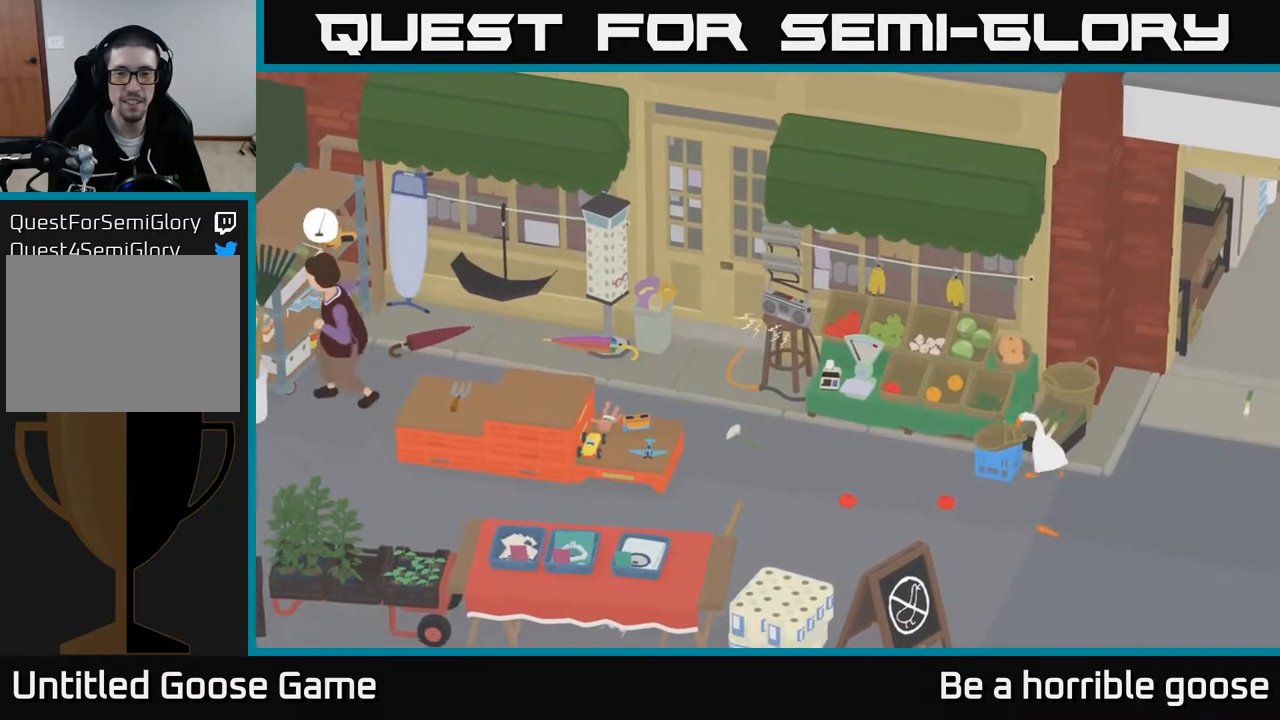
Gameplay with a controller (Xbox layout); each line is a JSON object with the inputs held at the frame after it. "events" lists button and stick changes between this image and that frame as [ms after this image, input, new state], when the widget could be followed in between.
{"buttons": ["A"], "left_stick": "down-right", "right_stick": "center", "events": [[33, "left_stick", "down"], [117, "A", "down"], [333, "left_stick", "down-right"]]}
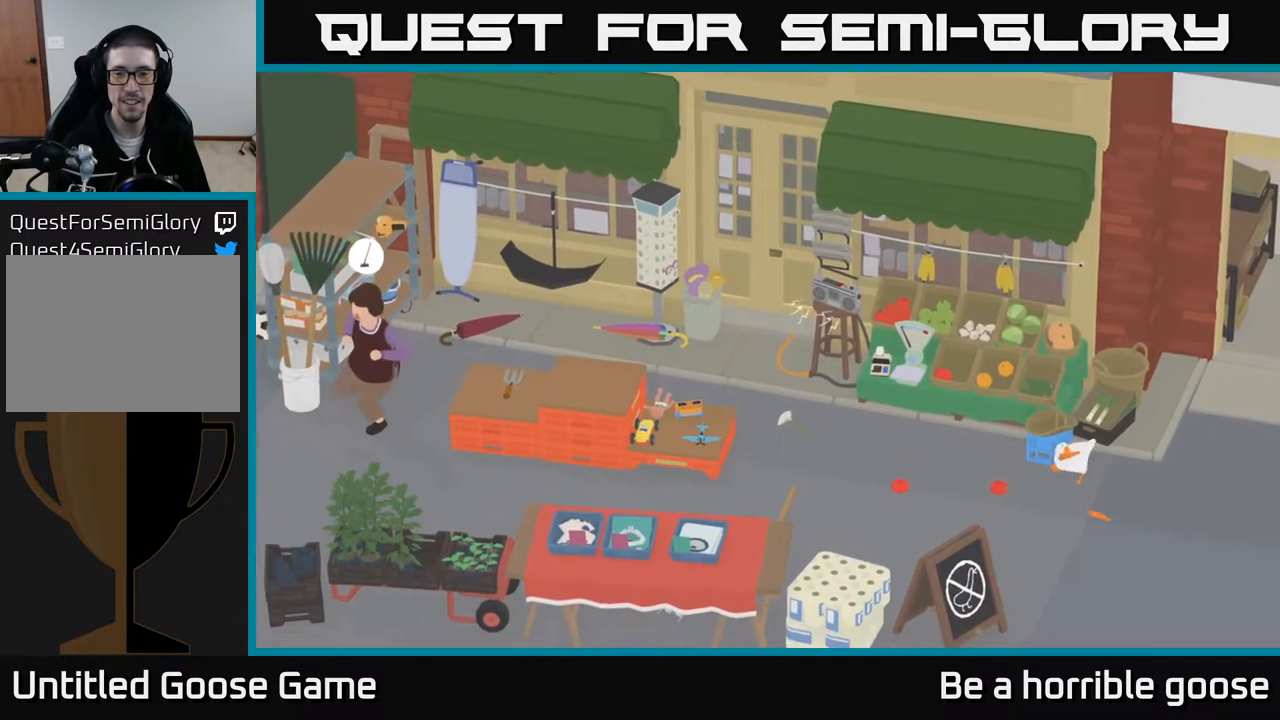
{"buttons": ["A"], "left_stick": "down-right", "right_stick": "center", "events": []}
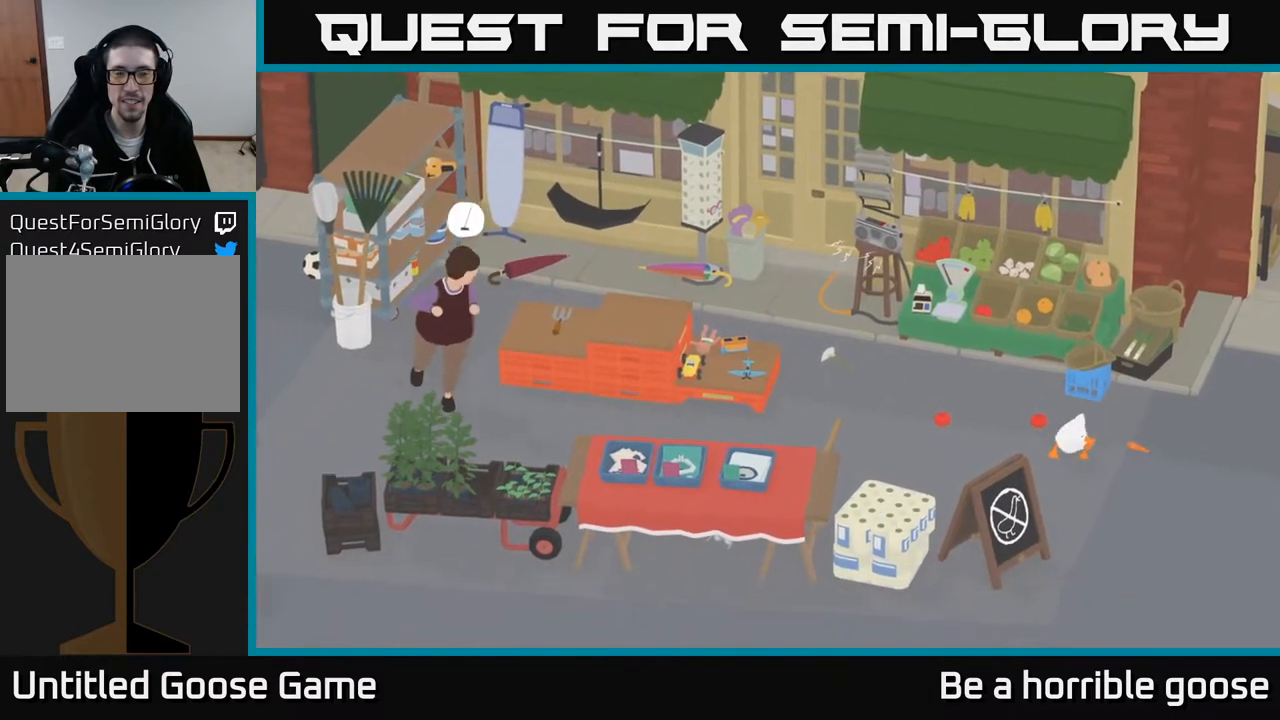
{"buttons": ["A"], "left_stick": "right", "right_stick": "center", "events": [[67, "left_stick", "right"]]}
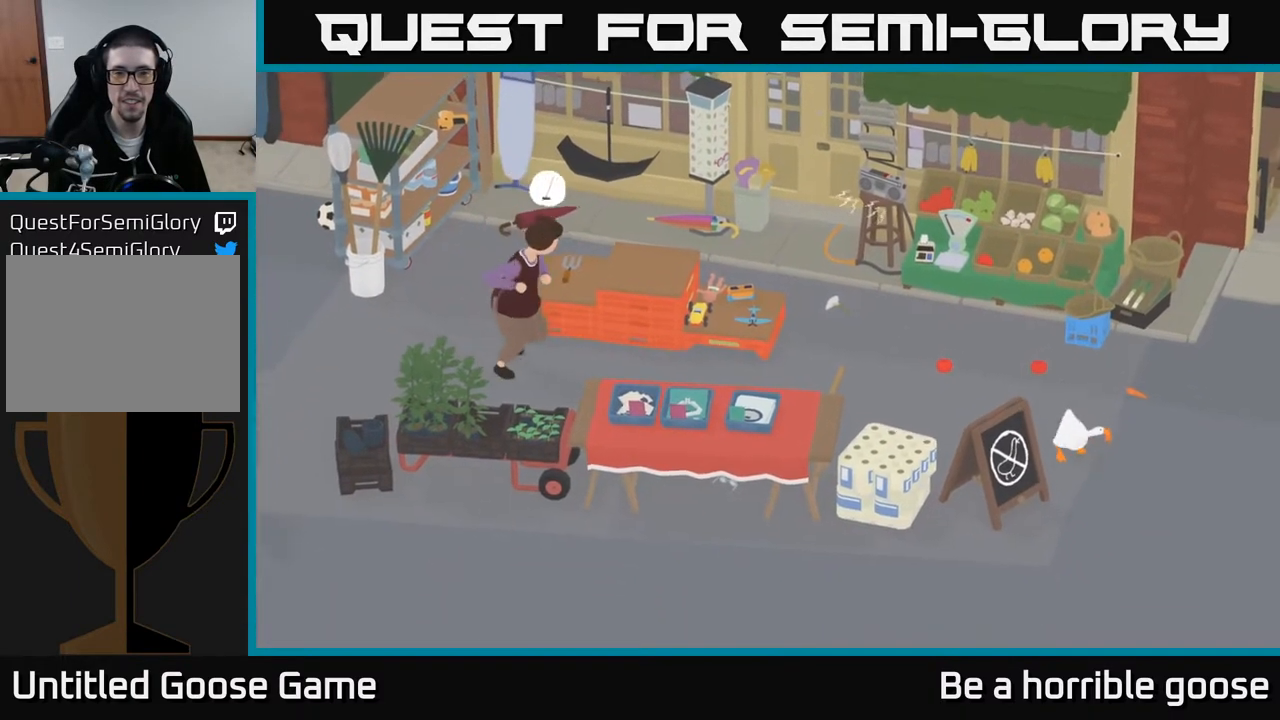
{"buttons": ["A"], "left_stick": "up-right", "right_stick": "center", "events": [[83, "A", "up"], [200, "B", "down"], [283, "left_stick", "up-right"], [317, "B", "up"], [433, "A", "down"]]}
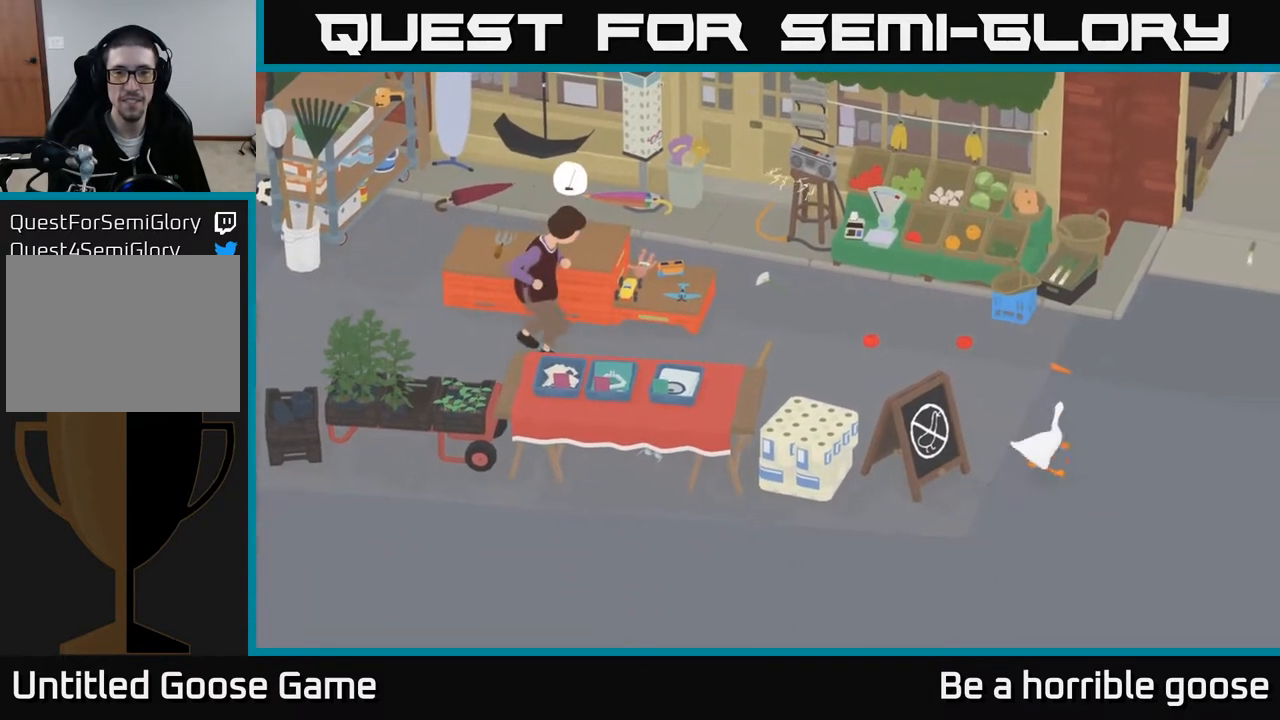
{"buttons": ["A"], "left_stick": "up", "right_stick": "center", "events": [[200, "left_stick", "up"]]}
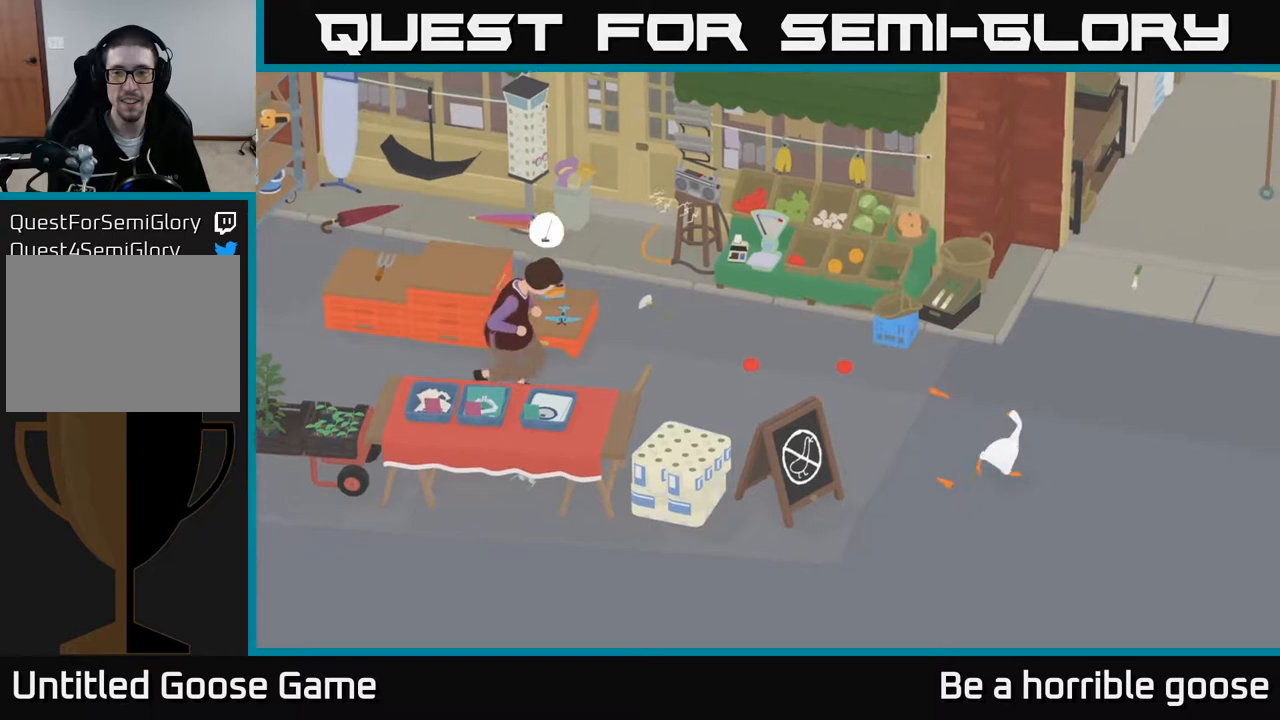
{"buttons": ["A"], "left_stick": "up", "right_stick": "center", "events": []}
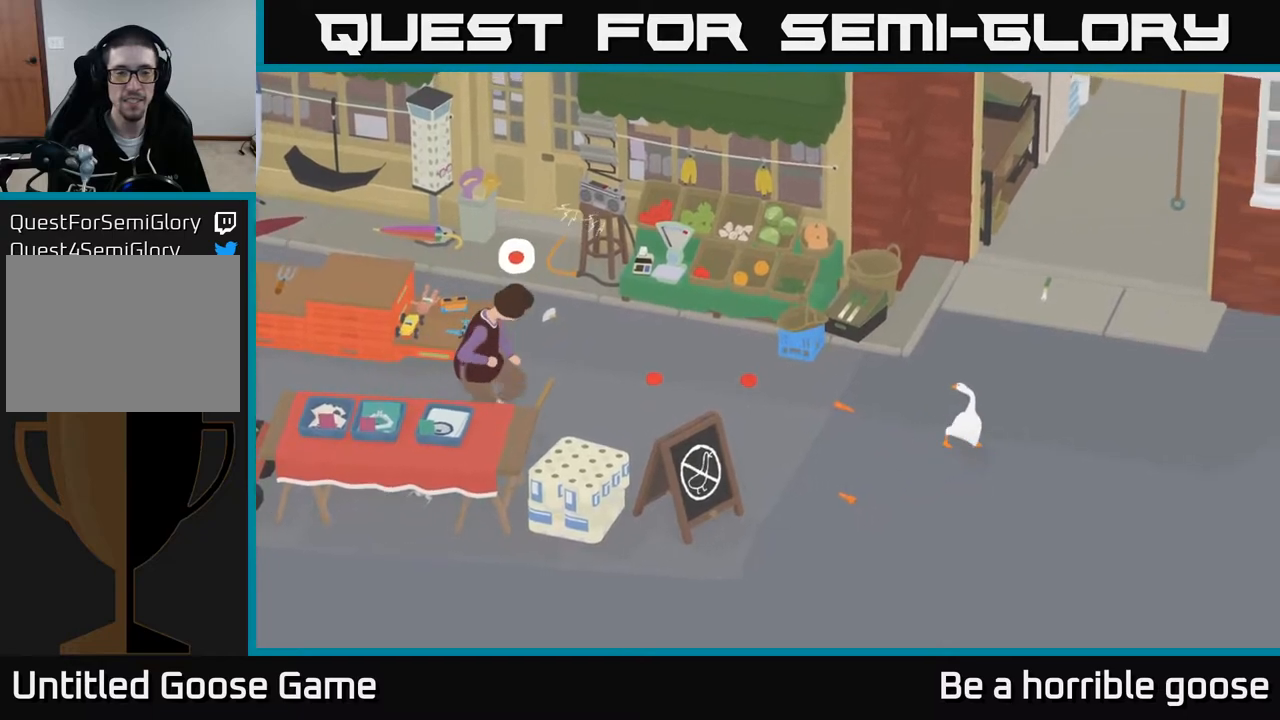
{"buttons": [], "left_stick": "center", "right_stick": "center", "events": [[83, "A", "up"], [117, "left_stick", "center"]]}
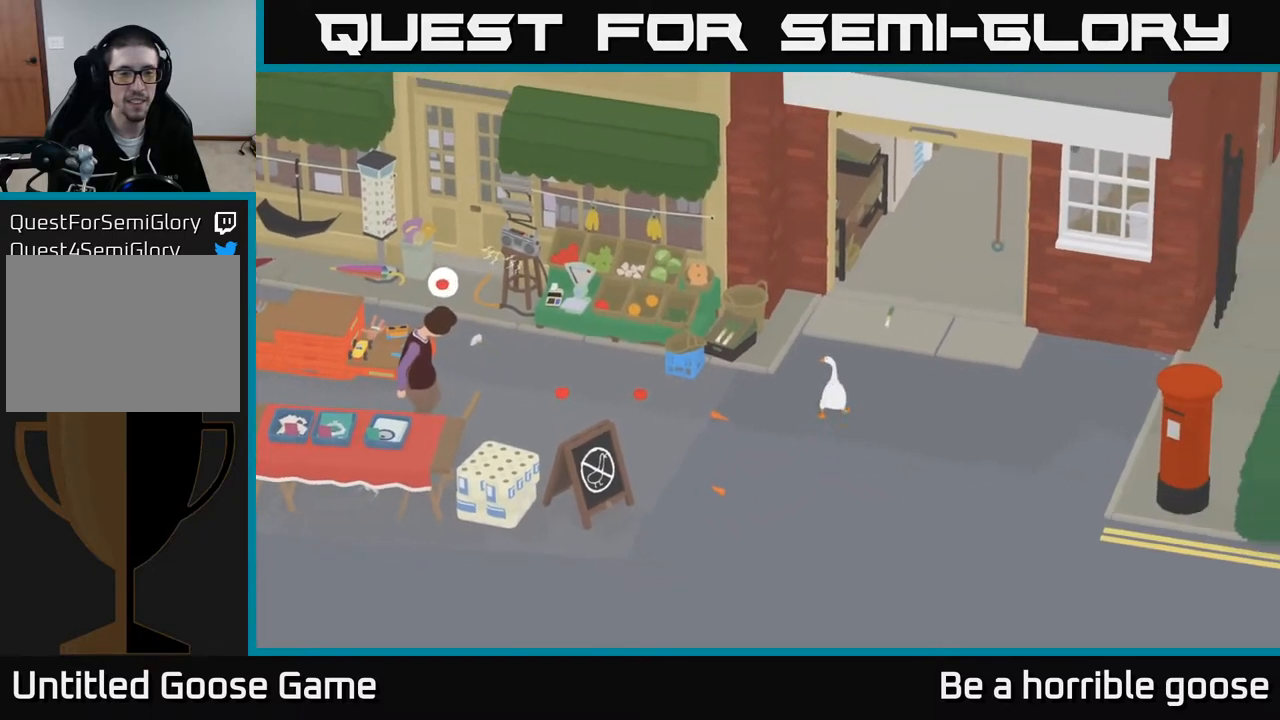
{"buttons": ["A"], "left_stick": "up-right", "right_stick": "center", "events": [[133, "left_stick", "up-right"], [167, "A", "down"]]}
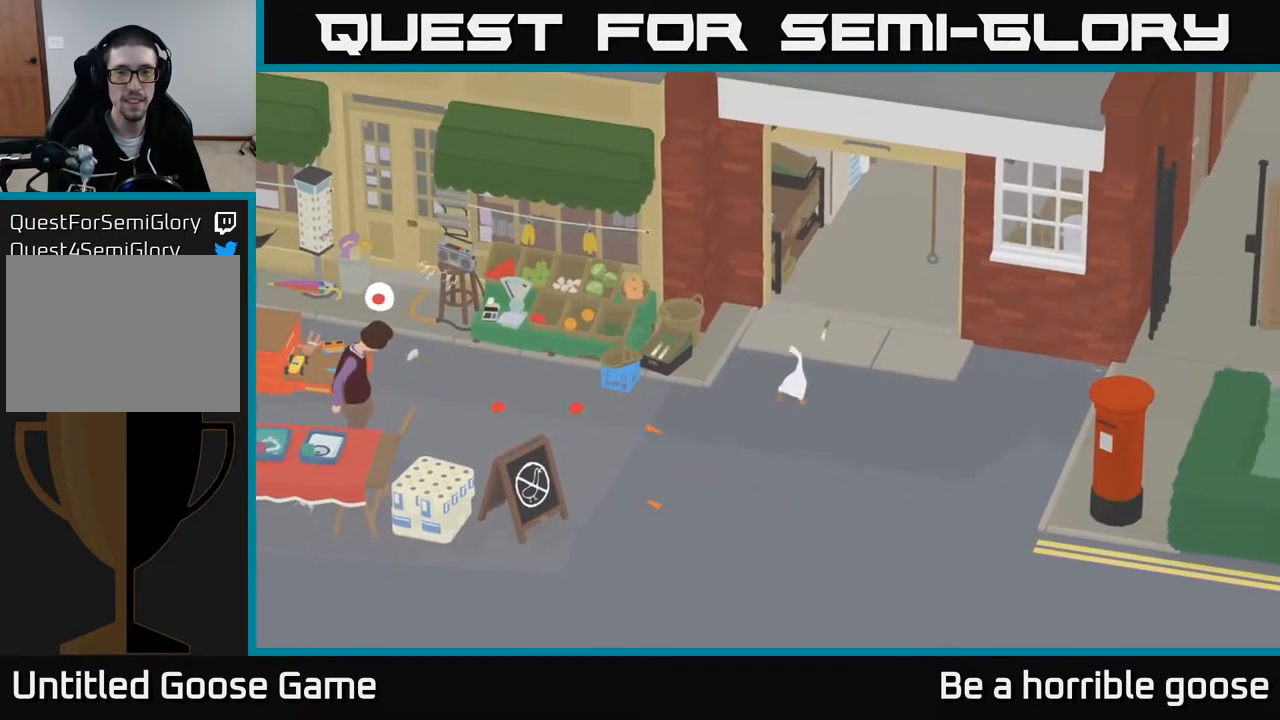
{"buttons": [], "left_stick": "up-left", "right_stick": "center", "events": [[400, "A", "up"], [417, "left_stick", "up-left"]]}
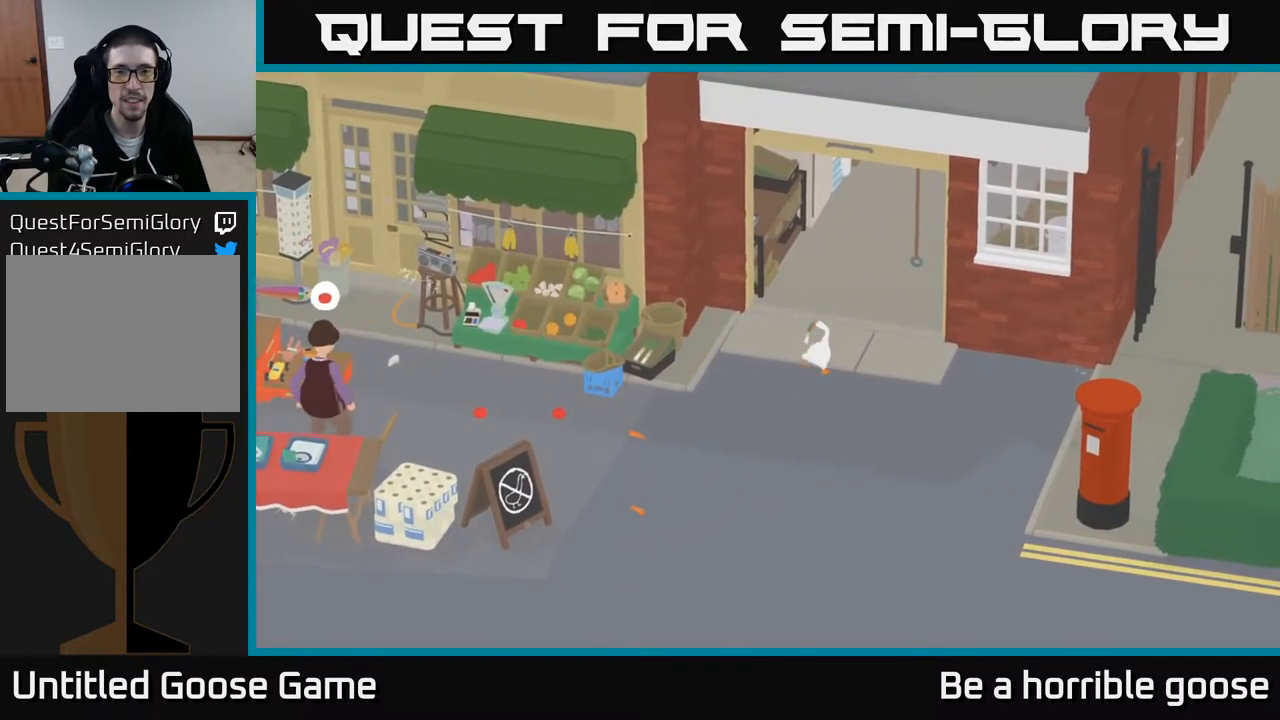
{"buttons": ["A"], "left_stick": "up", "right_stick": "center", "events": [[200, "A", "down"], [450, "left_stick", "up"]]}
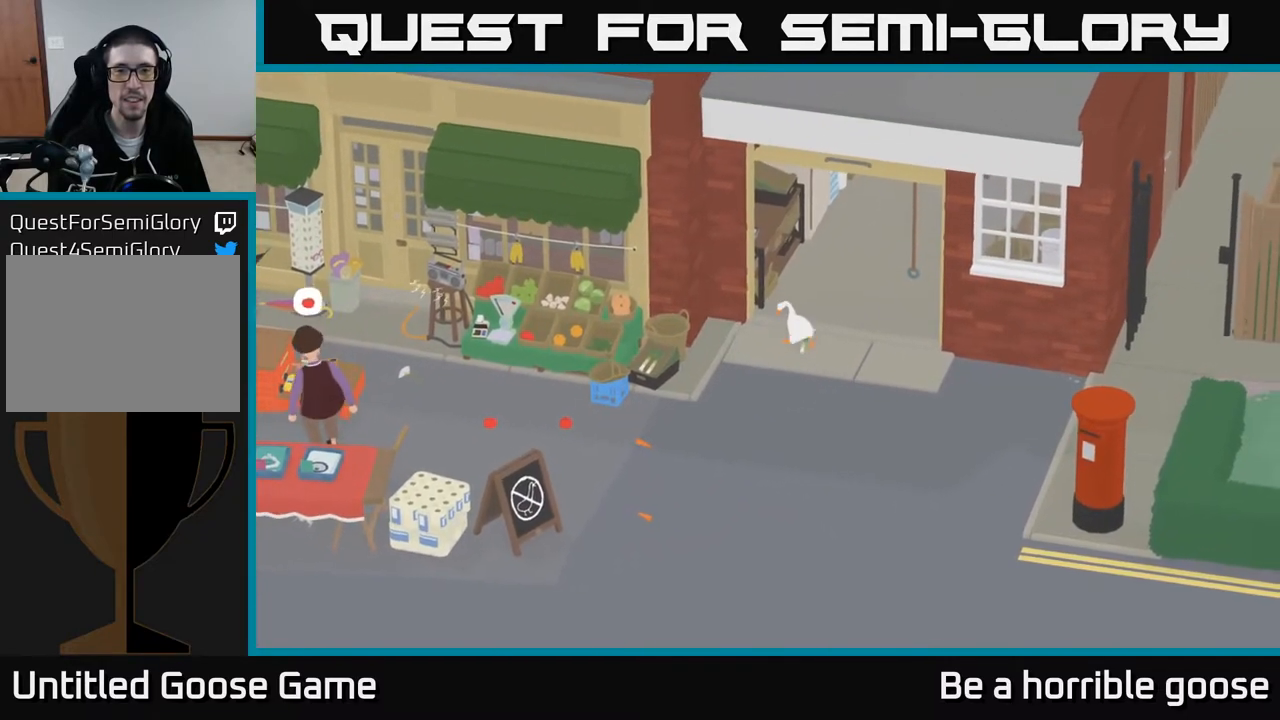
{"buttons": [], "left_stick": "up", "right_stick": "center", "events": [[267, "A", "up"]]}
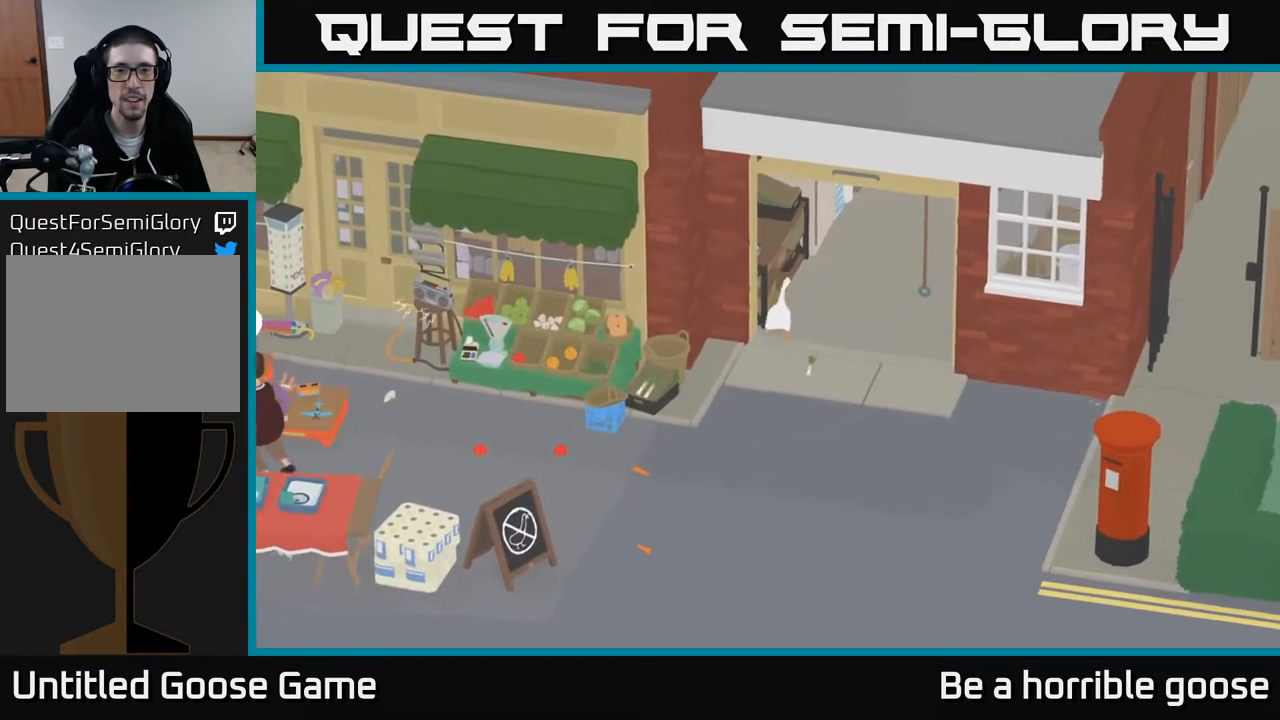
{"buttons": ["B"], "left_stick": "left", "right_stick": "center", "events": [[167, "left_stick", "up-left"], [317, "left_stick", "left"], [467, "B", "down"]]}
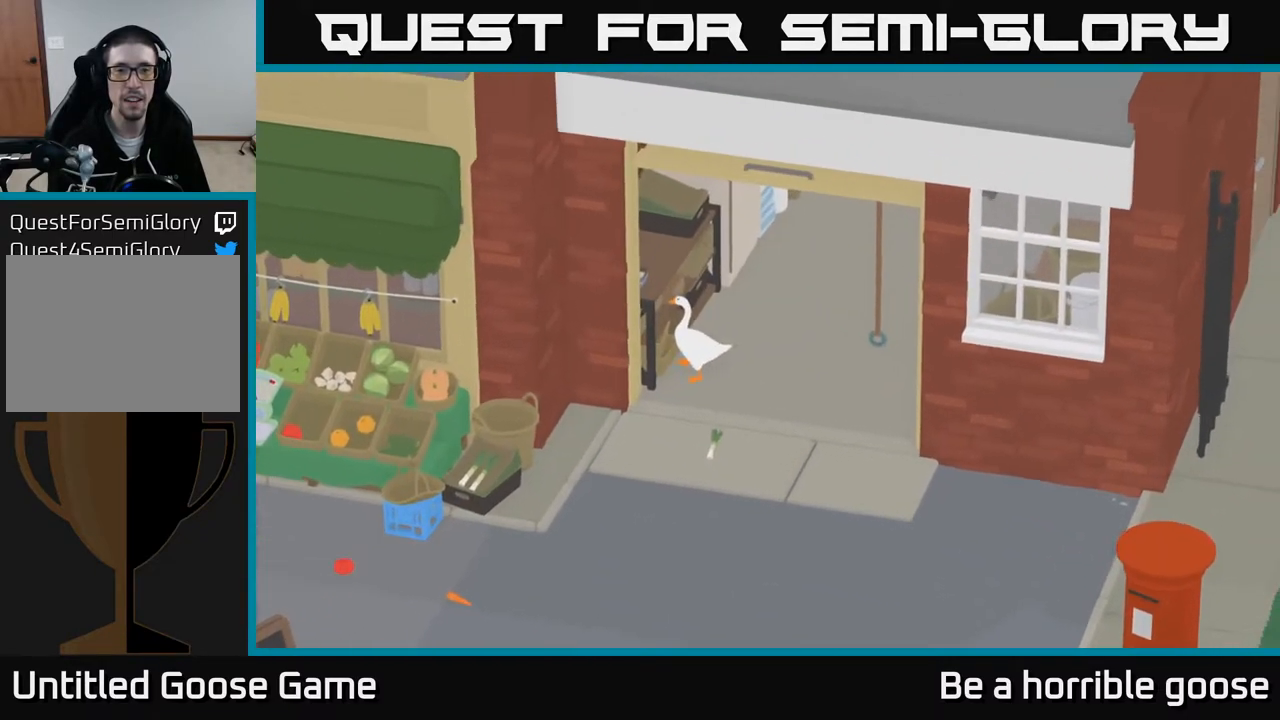
{"buttons": [], "left_stick": "center", "right_stick": "center", "events": [[83, "left_stick", "center"], [100, "B", "up"], [267, "B", "down"], [400, "B", "up"]]}
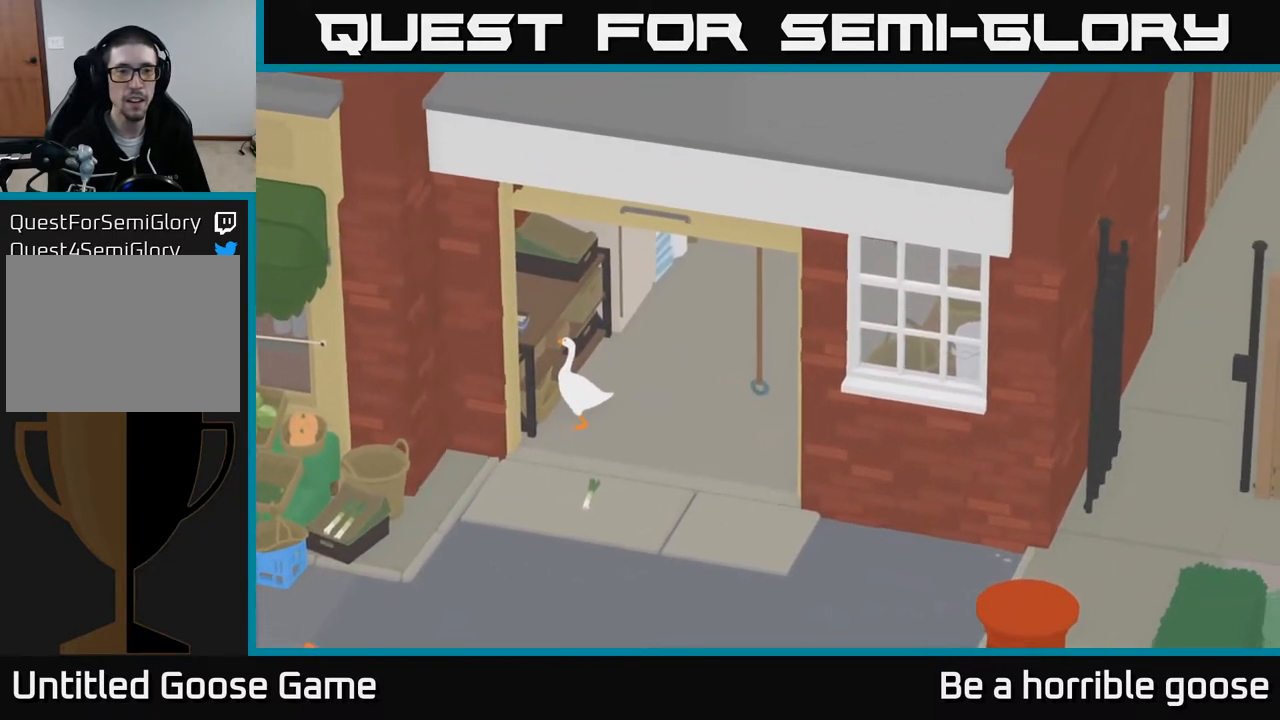
{"buttons": [], "left_stick": "center", "right_stick": "center", "events": [[317, "A", "down"], [500, "A", "up"]]}
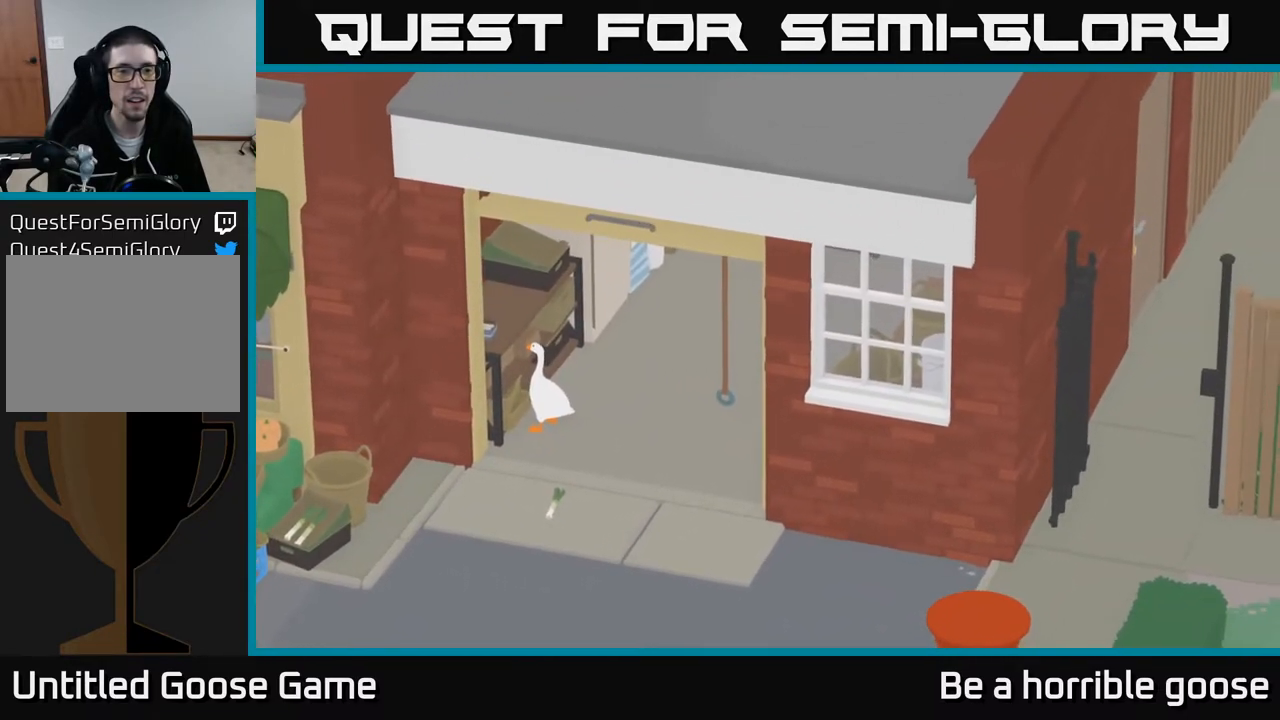
{"buttons": [], "left_stick": "center", "right_stick": "center", "events": []}
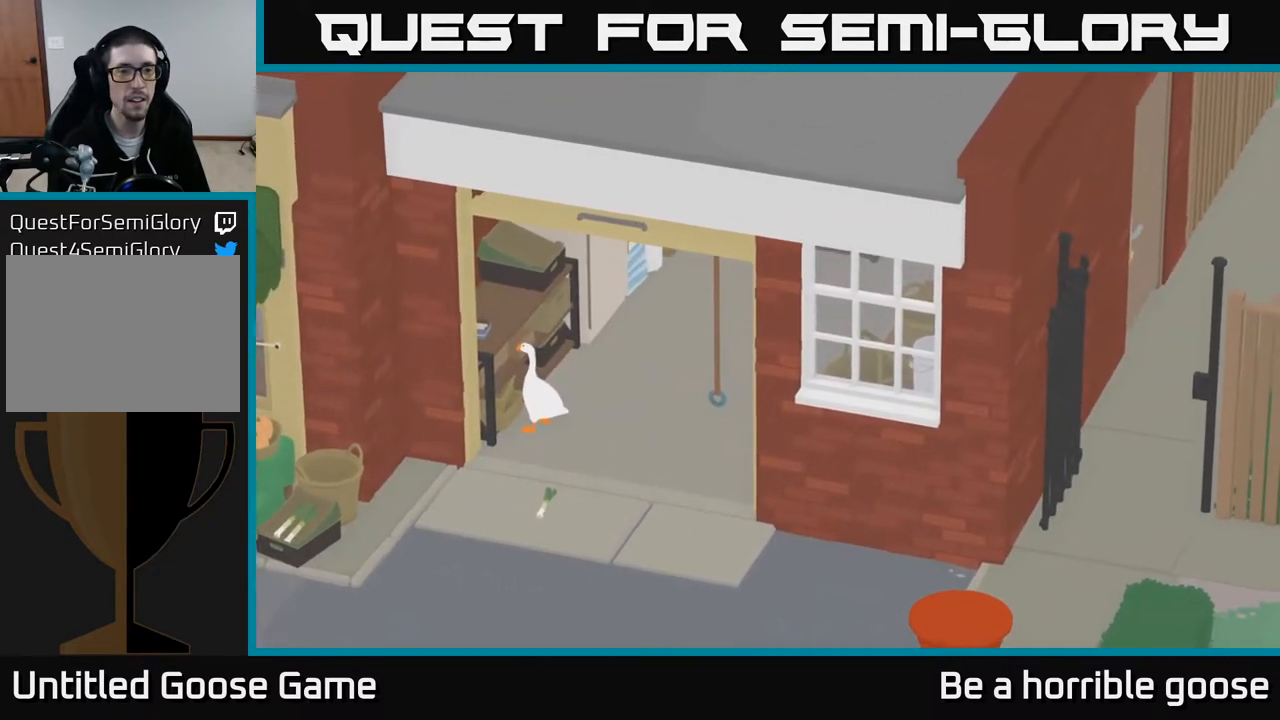
{"buttons": [], "left_stick": "center", "right_stick": "center", "events": [[167, "X", "down"], [433, "X", "up"]]}
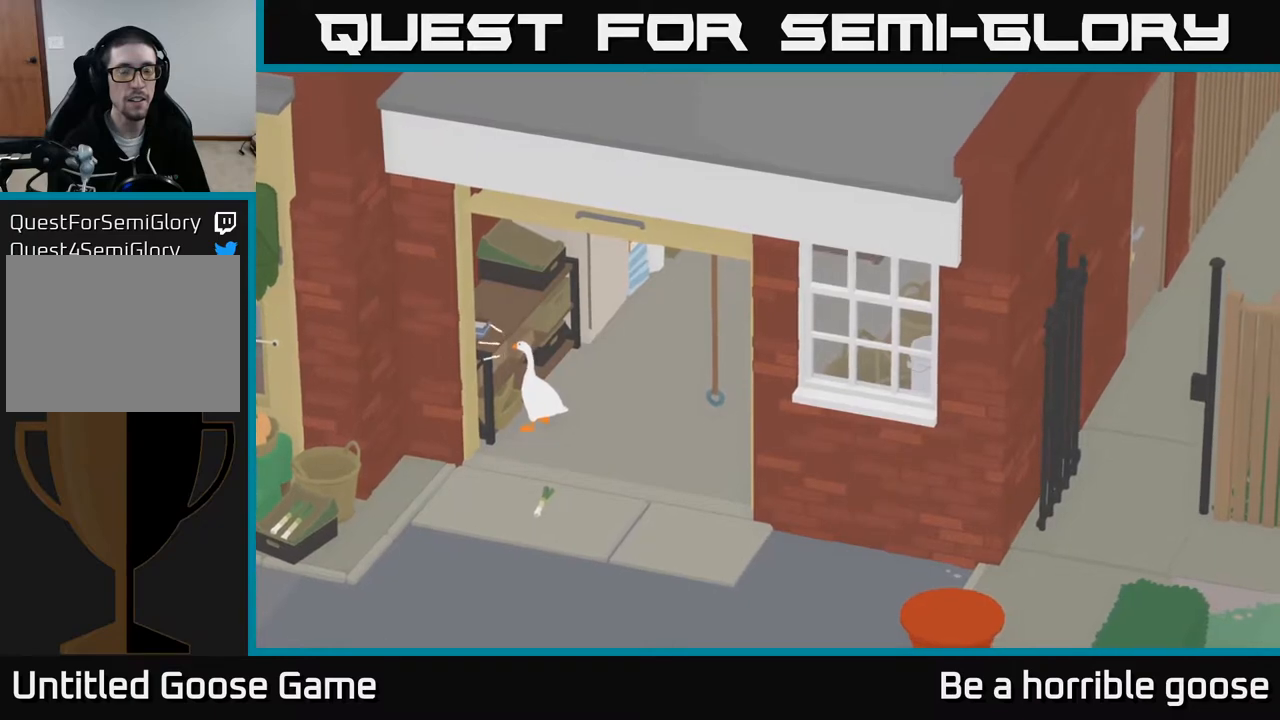
{"buttons": ["L2"], "left_stick": "center", "right_stick": "center", "events": [[17, "X", "down"], [217, "X", "up"], [267, "L2", "down"]]}
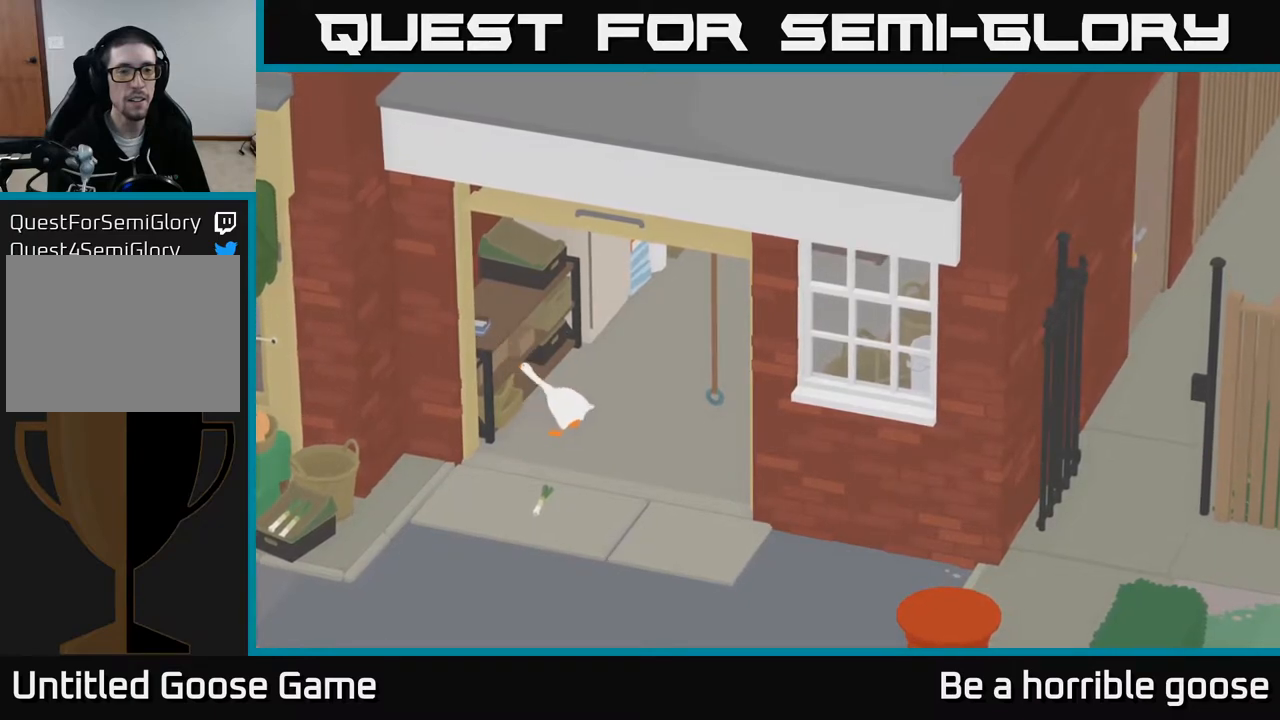
{"buttons": ["L2"], "left_stick": "up", "right_stick": "center", "events": [[350, "left_stick", "up"]]}
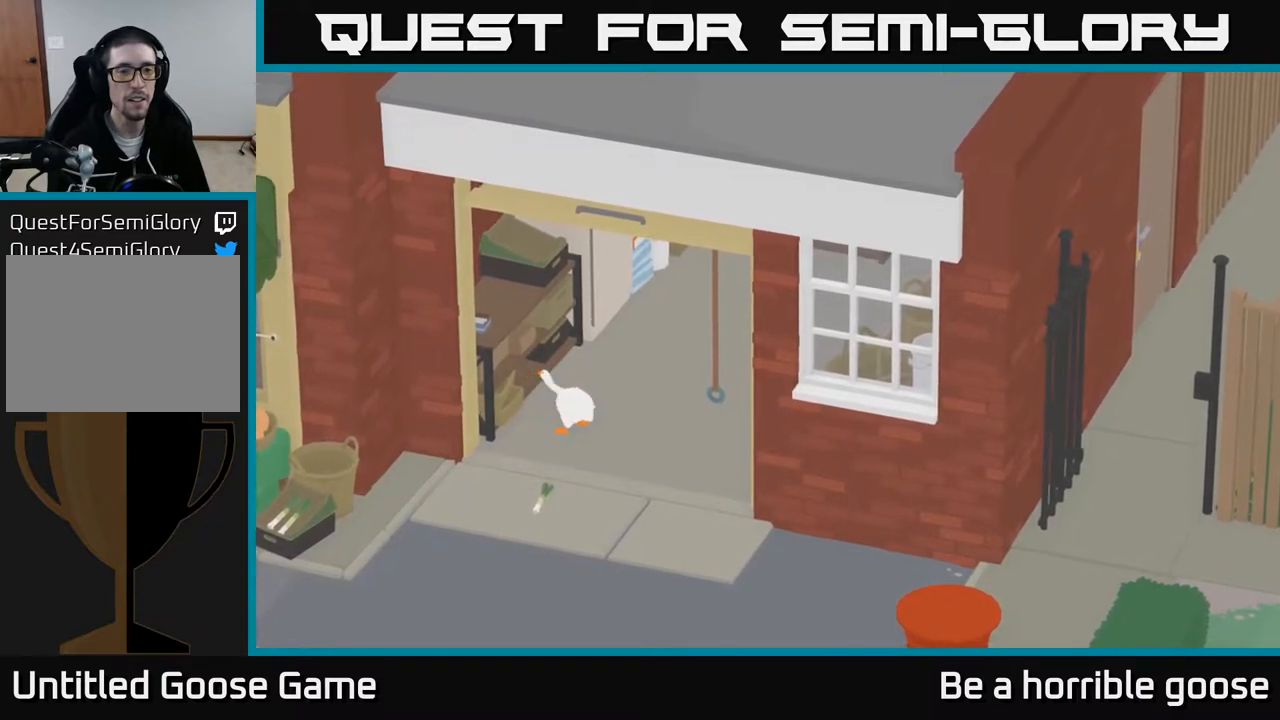
{"buttons": ["B", "L2"], "left_stick": "up", "right_stick": "center", "events": [[483, "B", "down"]]}
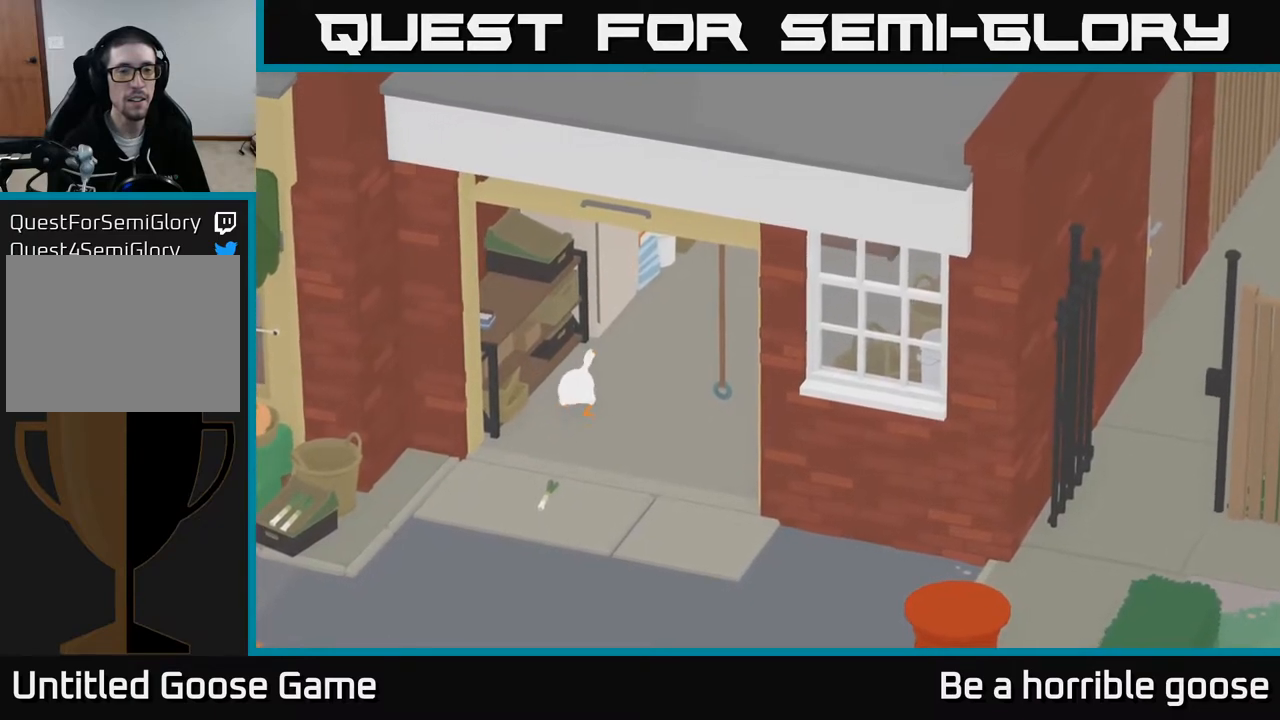
{"buttons": ["B", "L2"], "left_stick": "up-right", "right_stick": "center", "events": [[117, "B", "up"], [250, "left_stick", "up-right"], [450, "B", "down"]]}
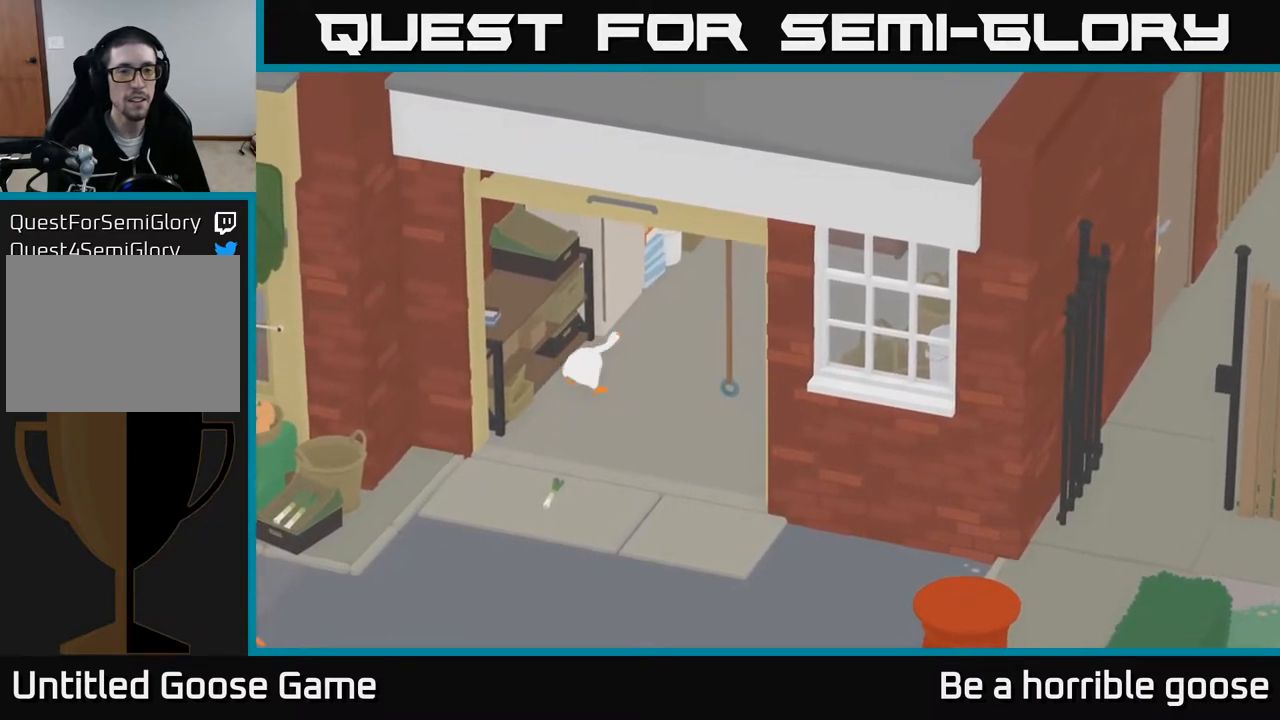
{"buttons": ["A"], "left_stick": "up-right", "right_stick": "center", "events": [[83, "B", "up"], [200, "L2", "up"], [267, "A", "down"]]}
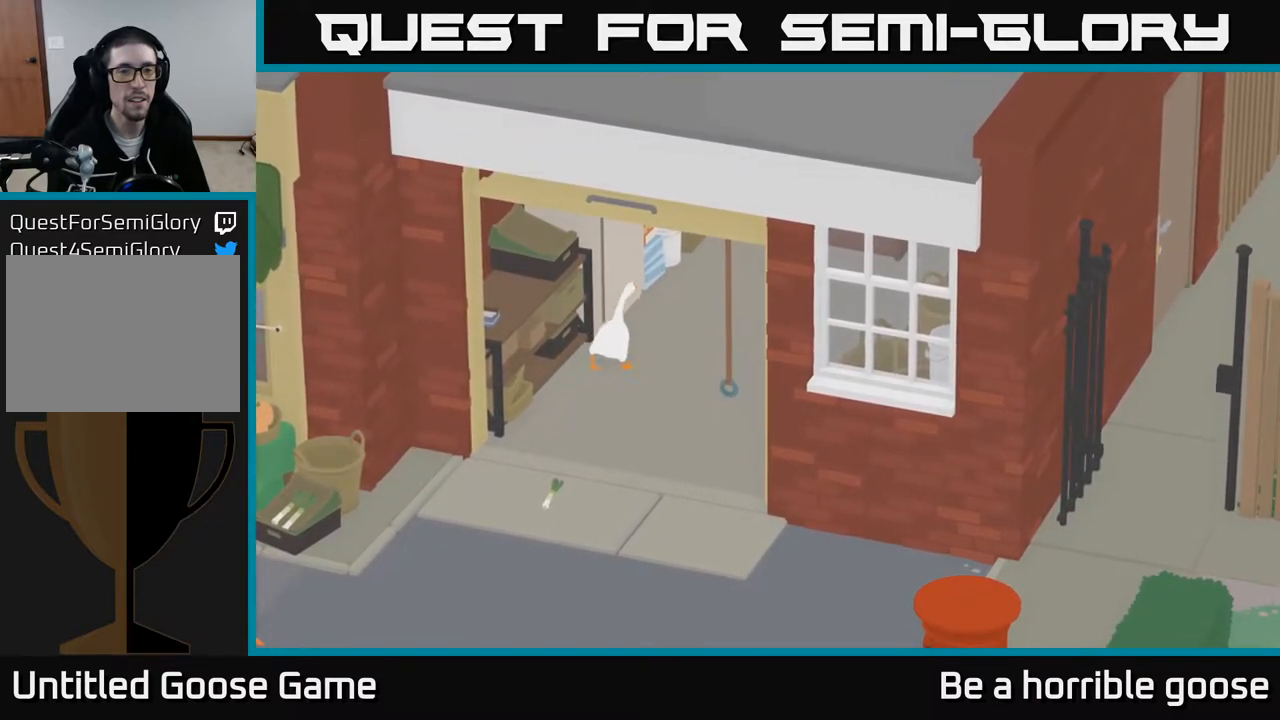
{"buttons": ["L2"], "left_stick": "up", "right_stick": "center", "events": [[33, "left_stick", "up"], [183, "A", "up"], [183, "L2", "down"]]}
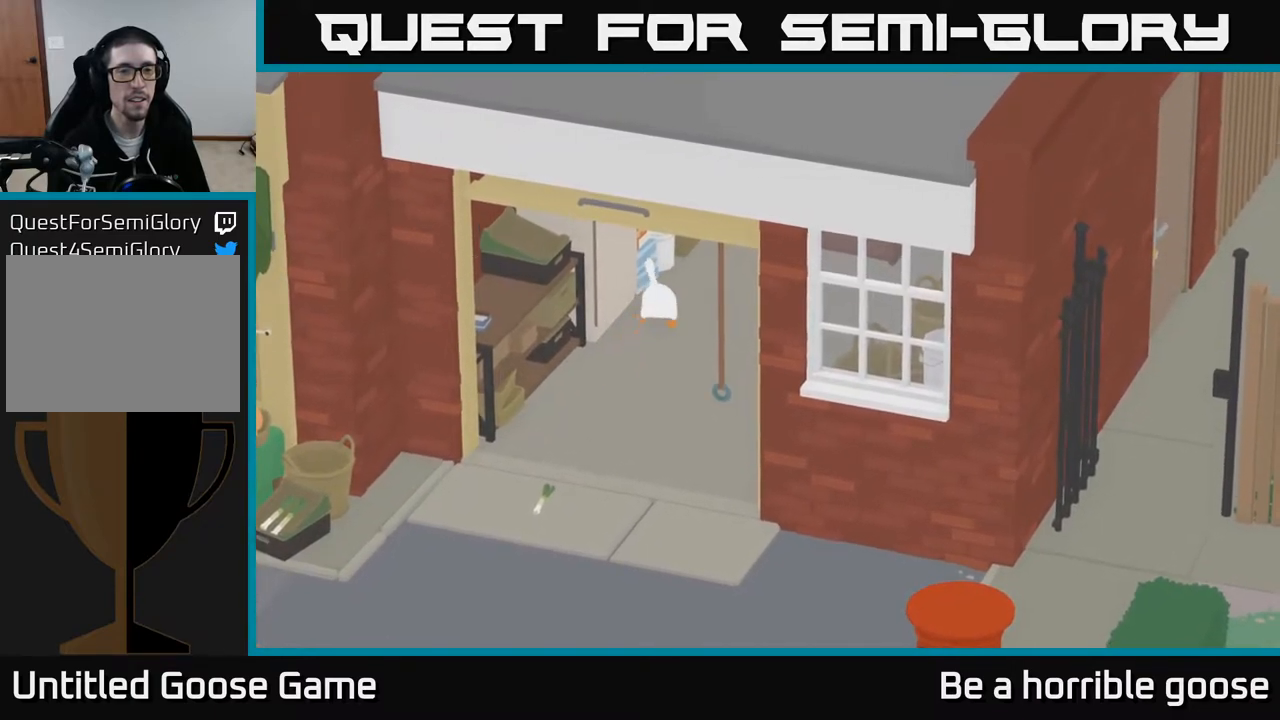
{"buttons": ["B", "L2"], "left_stick": "up-right", "right_stick": "center", "events": [[33, "B", "down"], [167, "B", "up"], [250, "B", "down"], [367, "B", "up"], [467, "B", "down"], [467, "left_stick", "up-right"]]}
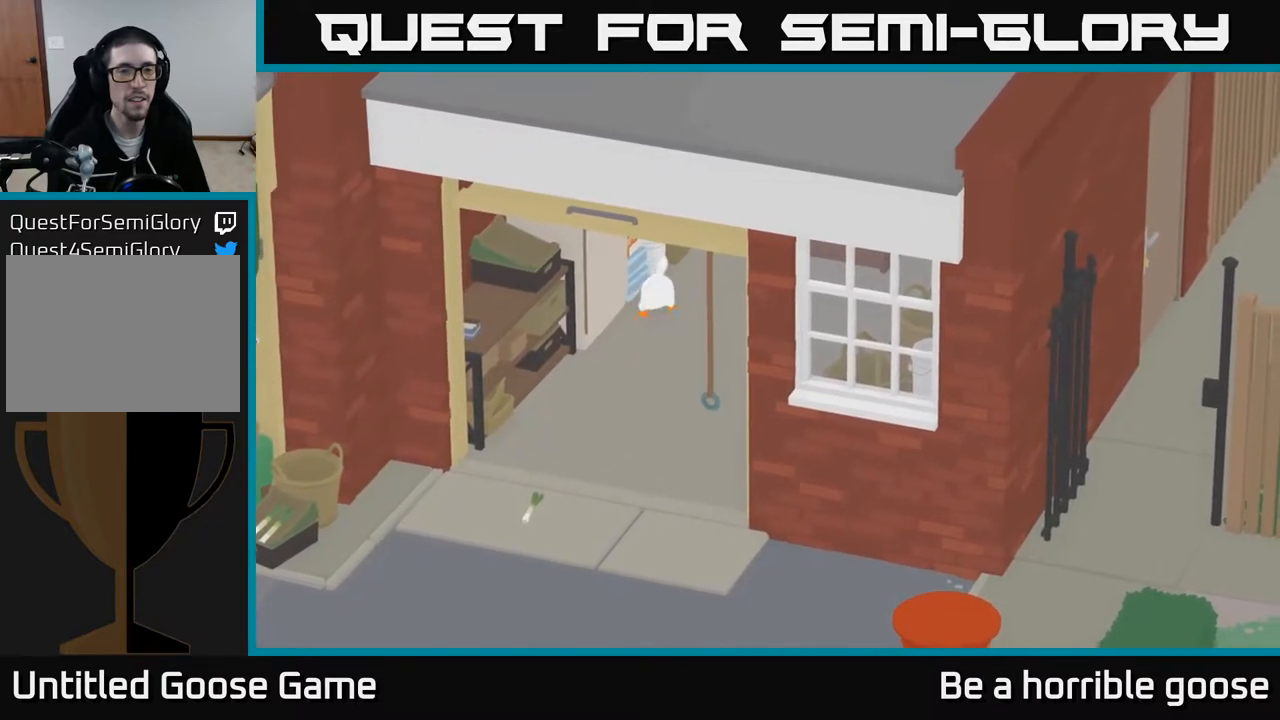
{"buttons": ["L2", "R1"], "left_stick": "up-right", "right_stick": "center", "events": [[67, "B", "up"], [150, "B", "down"], [250, "B", "up"], [500, "R1", "down"]]}
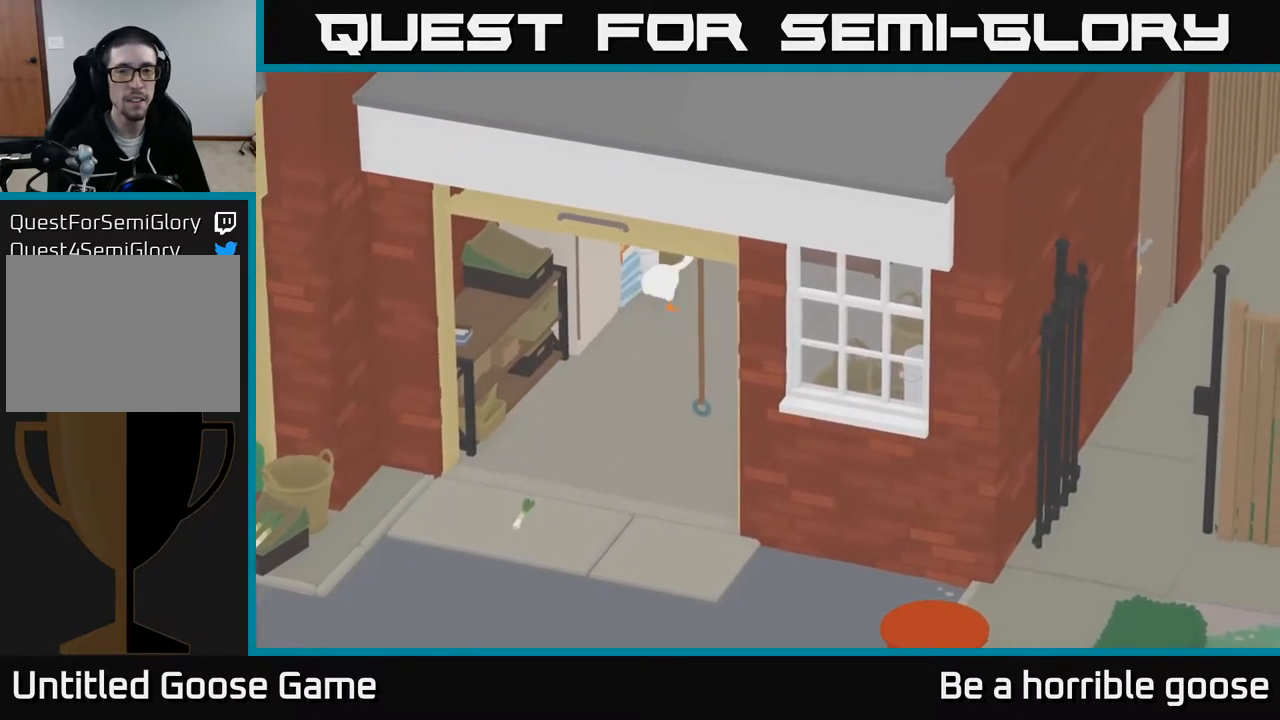
{"buttons": ["L2"], "left_stick": "up-right", "right_stick": "center", "events": [[133, "R1", "up"]]}
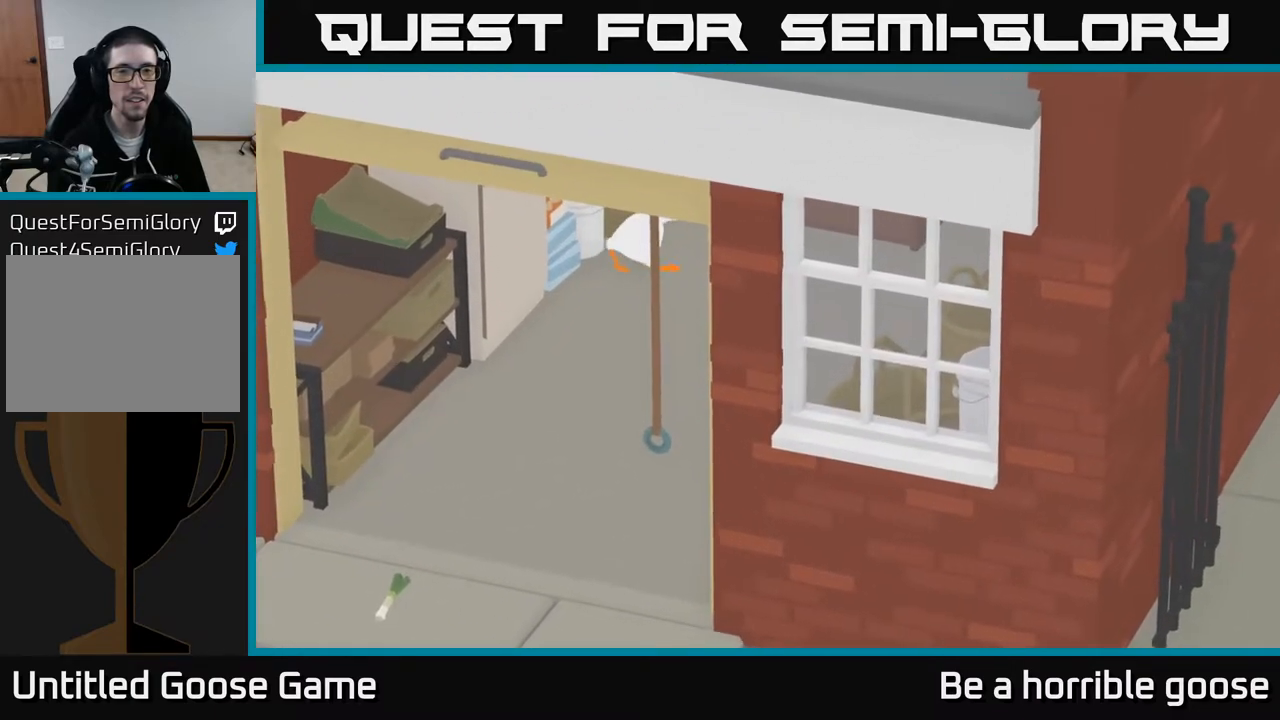
{"buttons": ["A", "L2"], "left_stick": "down-right", "right_stick": "center", "events": [[167, "left_stick", "right"], [283, "A", "down"], [350, "left_stick", "down-right"]]}
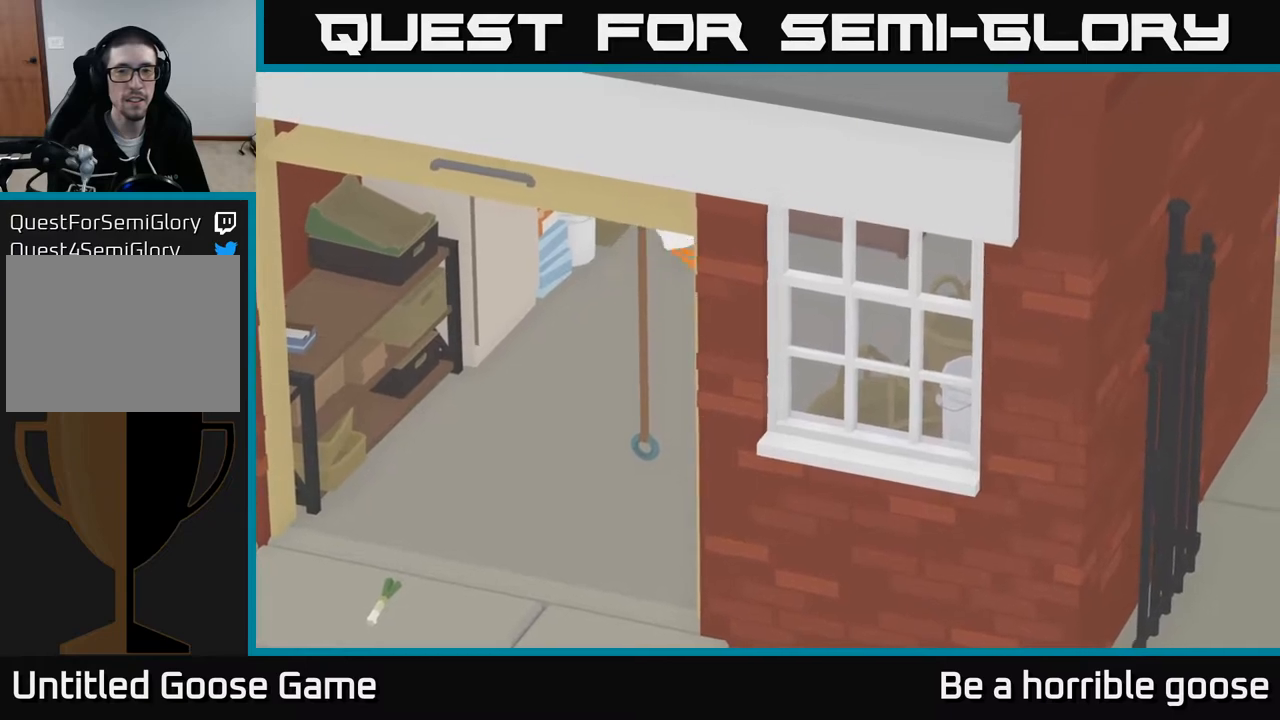
{"buttons": ["A"], "left_stick": "down", "right_stick": "center", "events": [[33, "L2", "up"], [167, "left_stick", "down"]]}
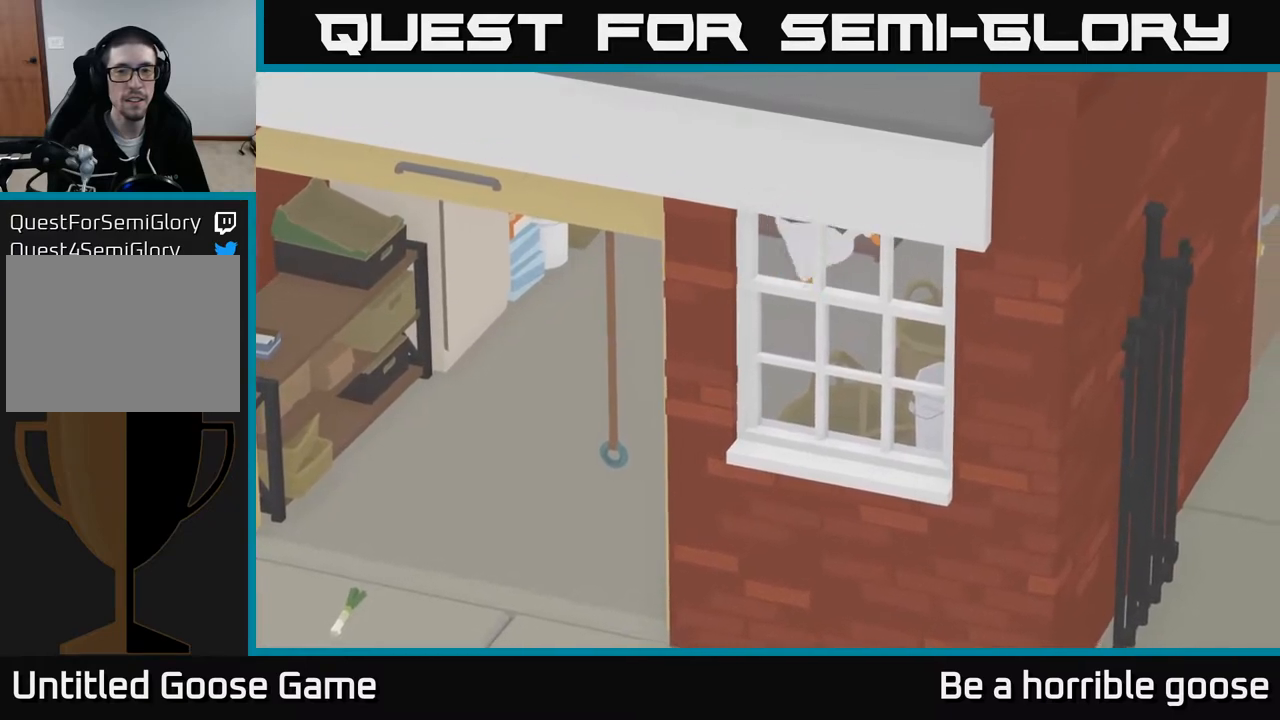
{"buttons": ["B"], "left_stick": "down", "right_stick": "center", "events": [[200, "A", "up"], [267, "B", "down"], [367, "B", "up"], [483, "B", "down"]]}